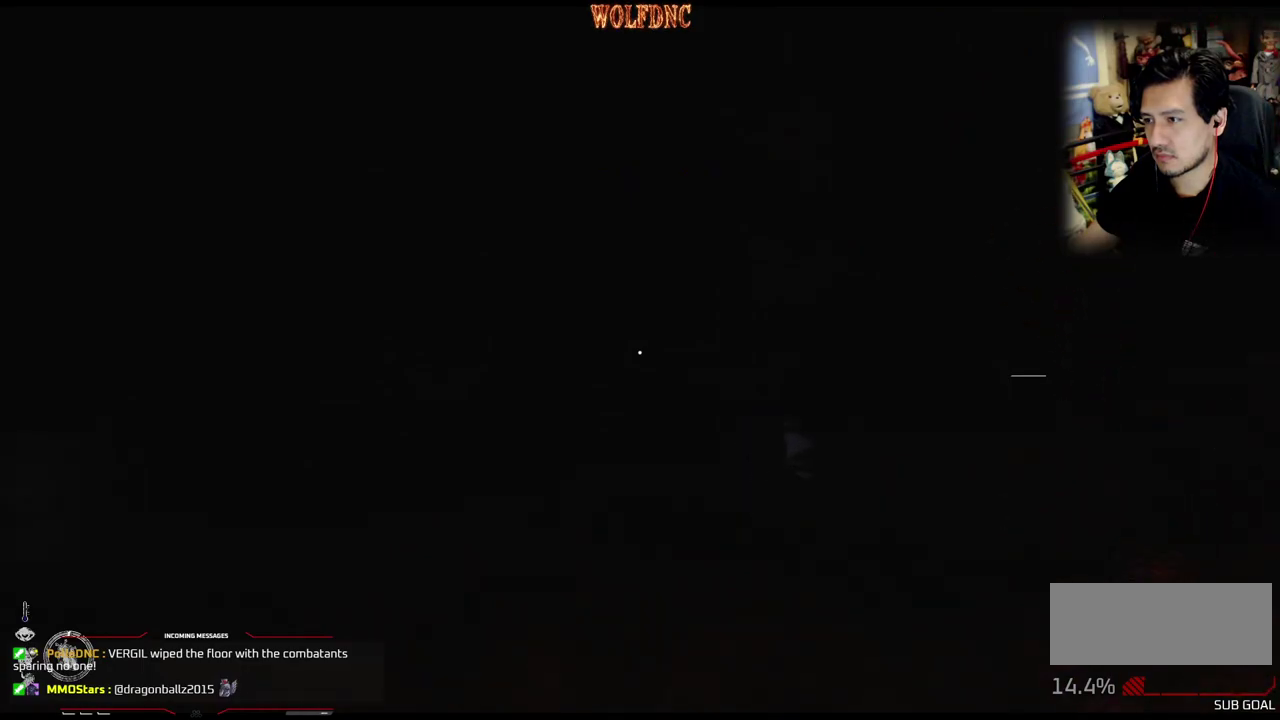
Gameplay with a controller (PlayStation layout); each line is a JSON object with the inputs held at the frame after it. "events" lists button and stick changes between this image and that frame as [ms after this image, input, new state], when the widget could be followed in between. Not read: L3 R3 SELECT.
{"buttons": ["DPAD_RIGHT"], "events": [[233, "DPAD_UP", "up"]]}
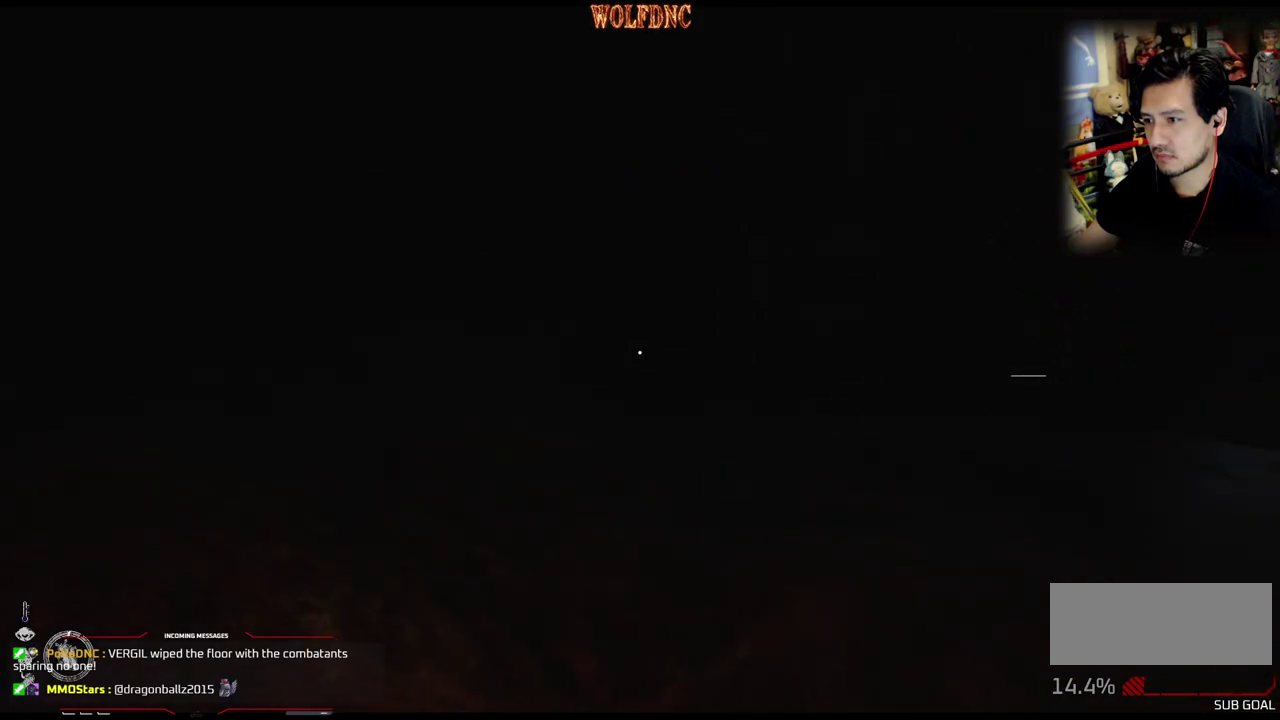
{"buttons": ["DPAD_UP"], "events": [[150, "DPAD_RIGHT", "up"], [350, "DPAD_UP", "down"]]}
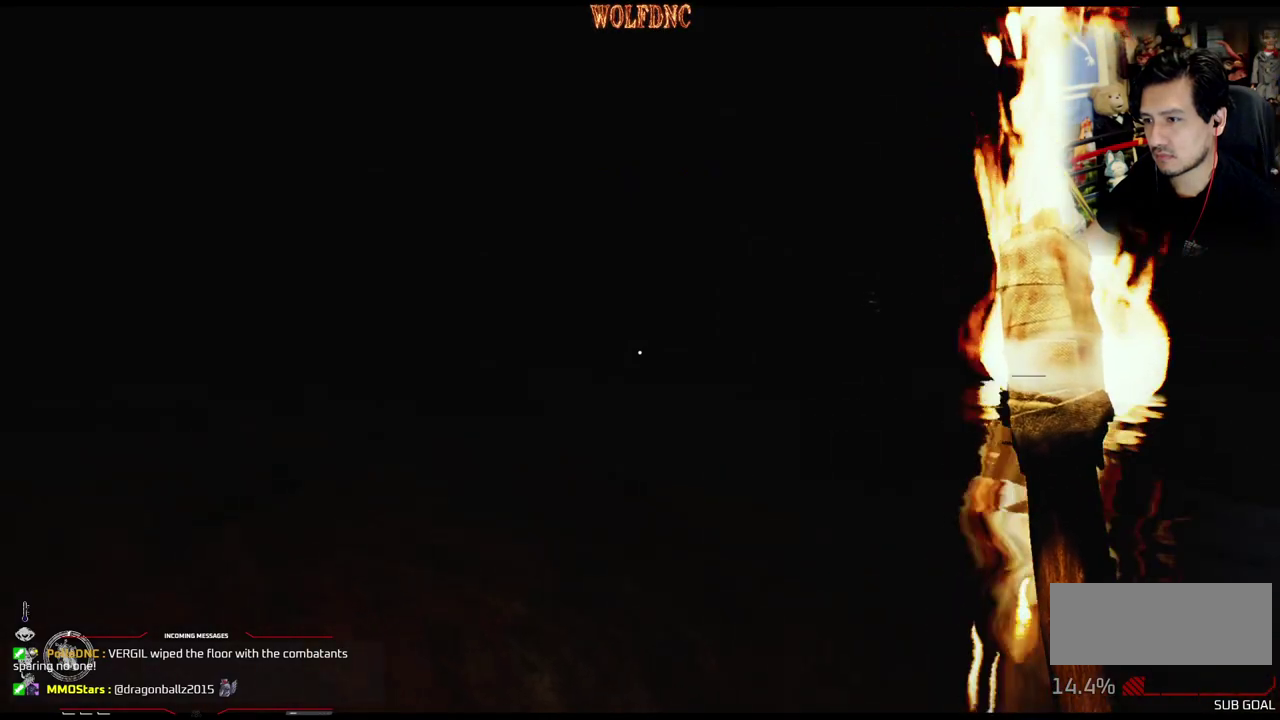
{"buttons": ["L1", "DPAD_UP"], "events": [[33, "L1", "down"]]}
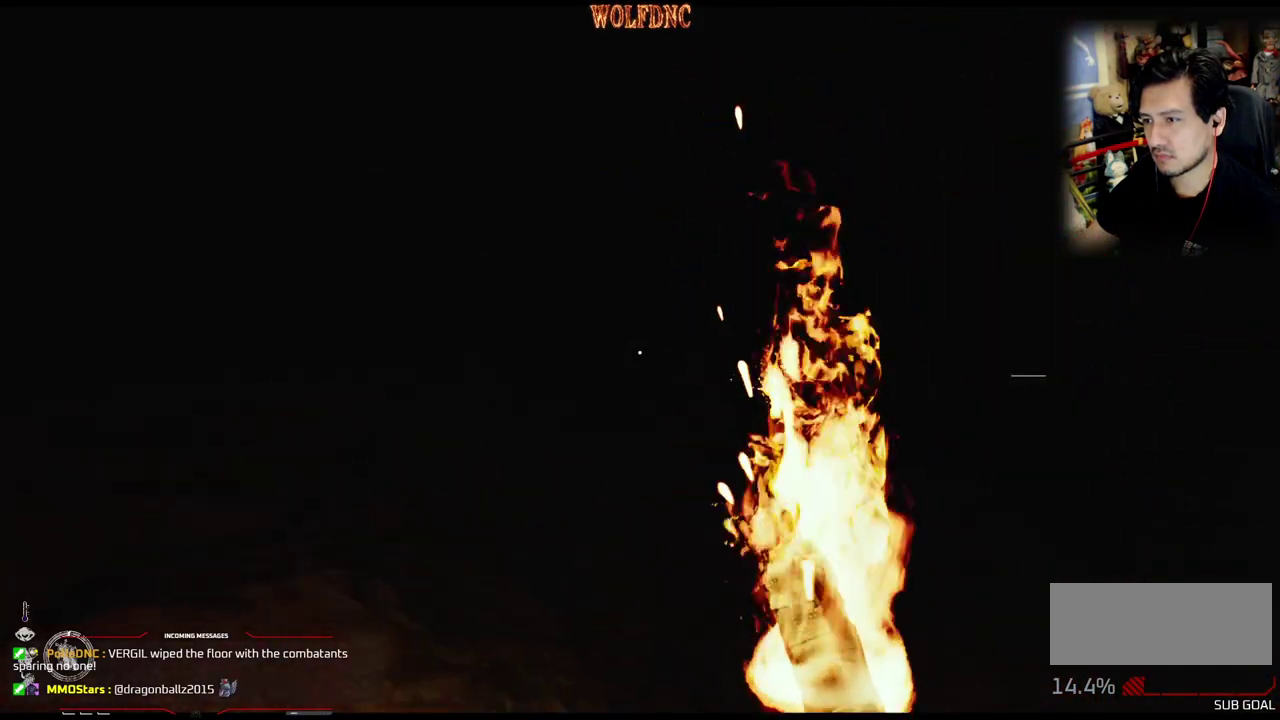
{"buttons": ["L1", "DPAD_UP"], "events": []}
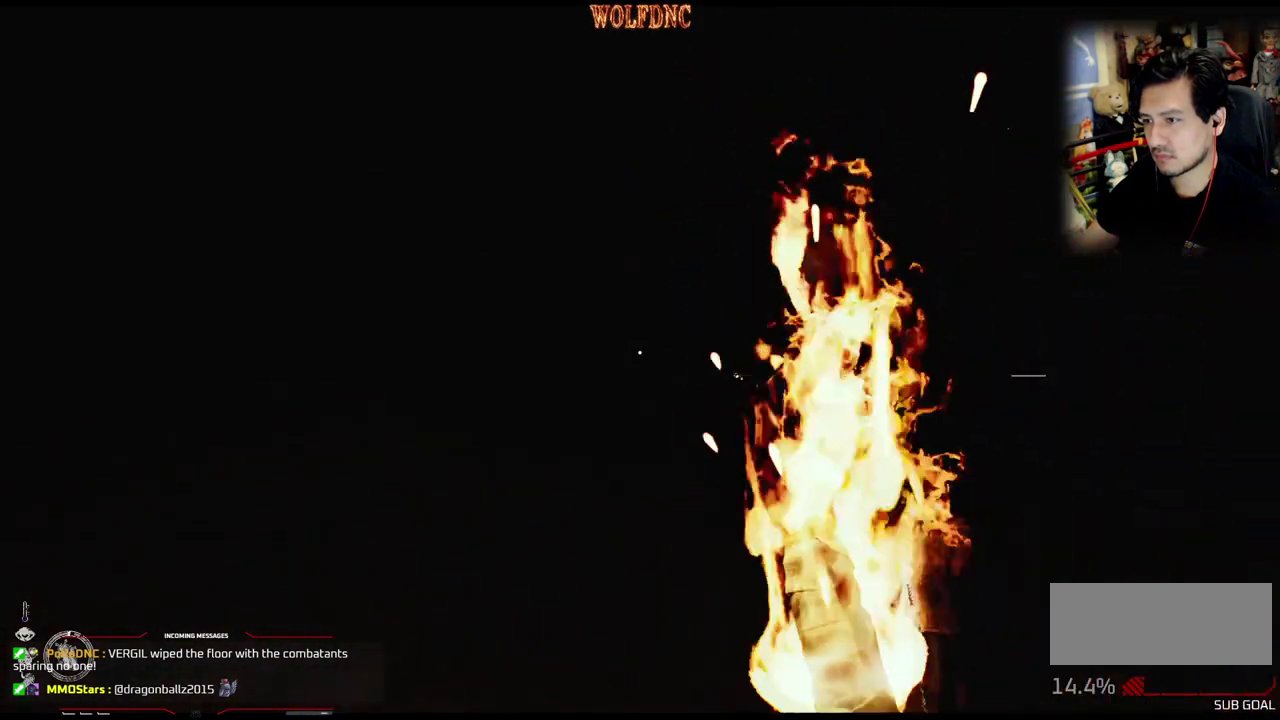
{"buttons": ["L1", "DPAD_UP"], "events": []}
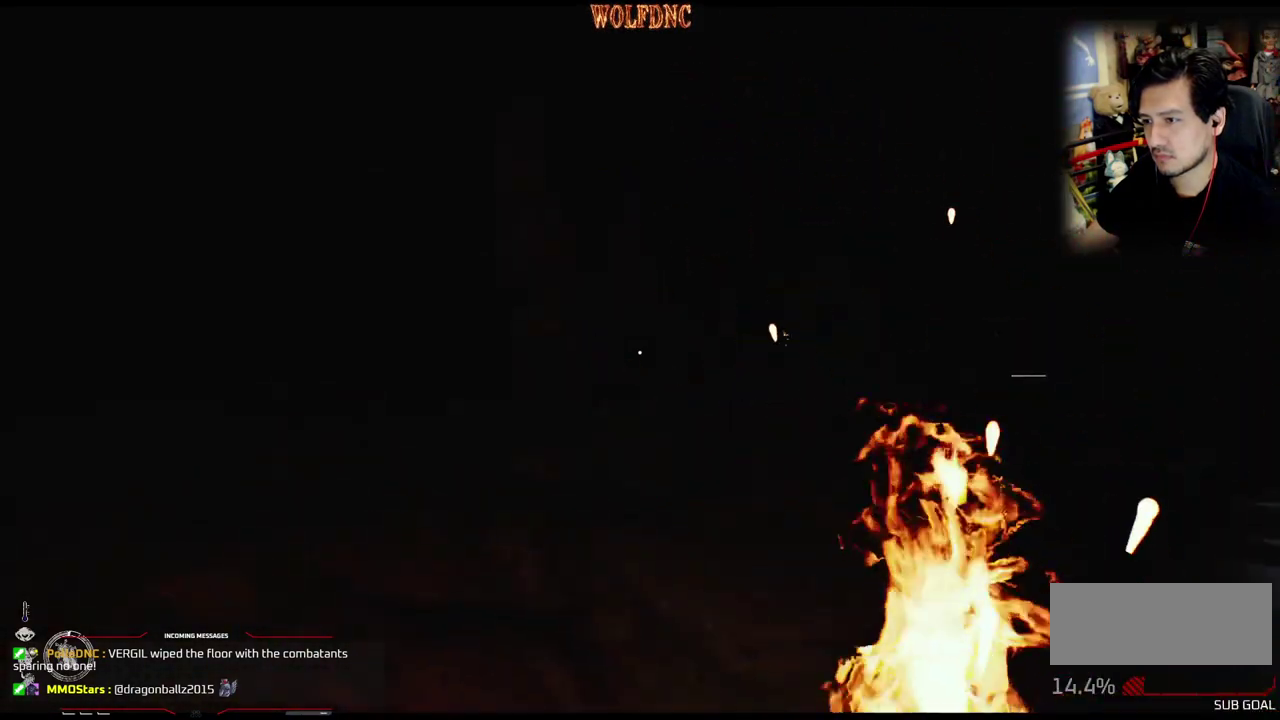
{"buttons": ["DPAD_UP"], "events": [[434, "L1", "up"]]}
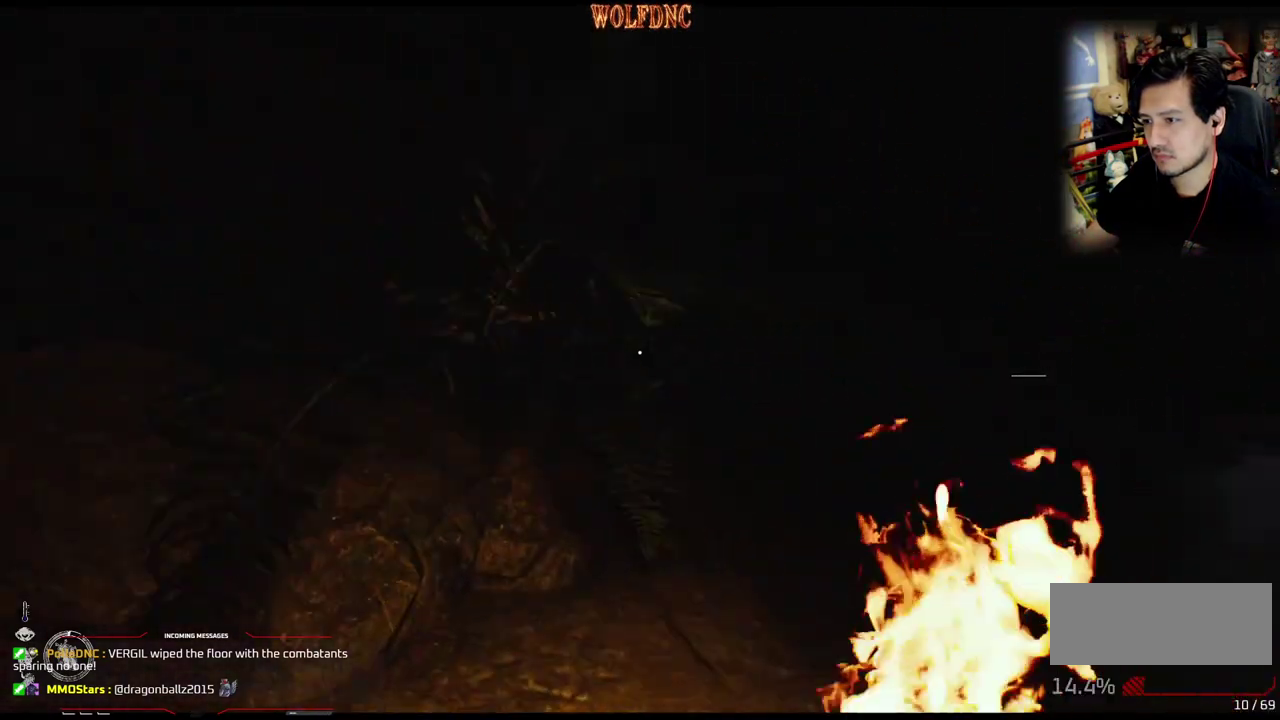
{"buttons": ["DPAD_UP"], "events": [[166, "DPAD_UP", "up"], [417, "DPAD_UP", "down"]]}
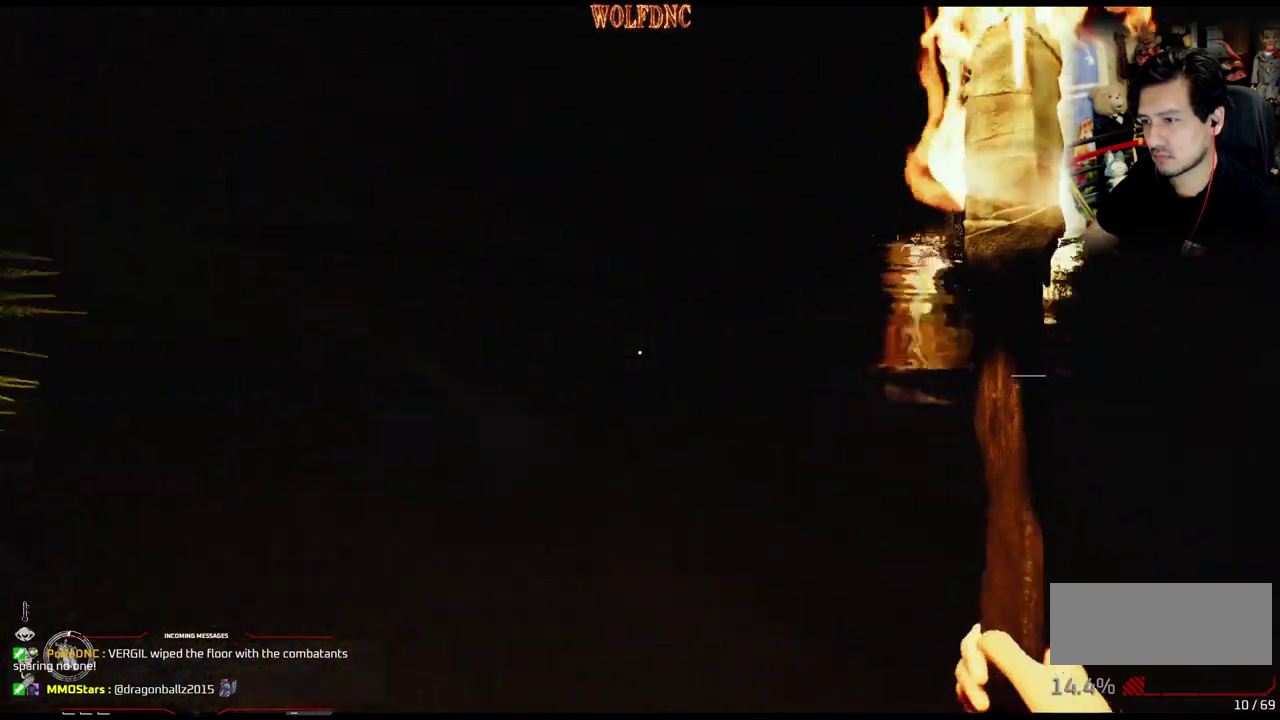
{"buttons": ["DPAD_UP"], "events": []}
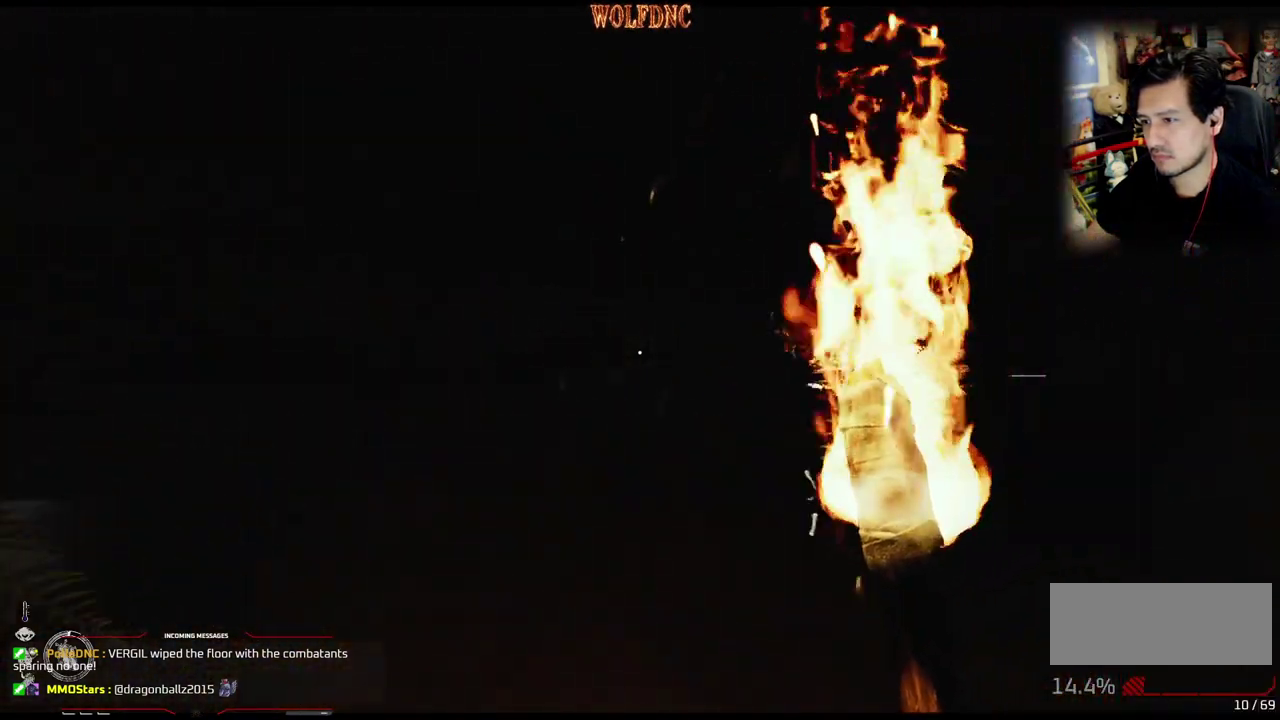
{"buttons": ["DPAD_UP"], "events": []}
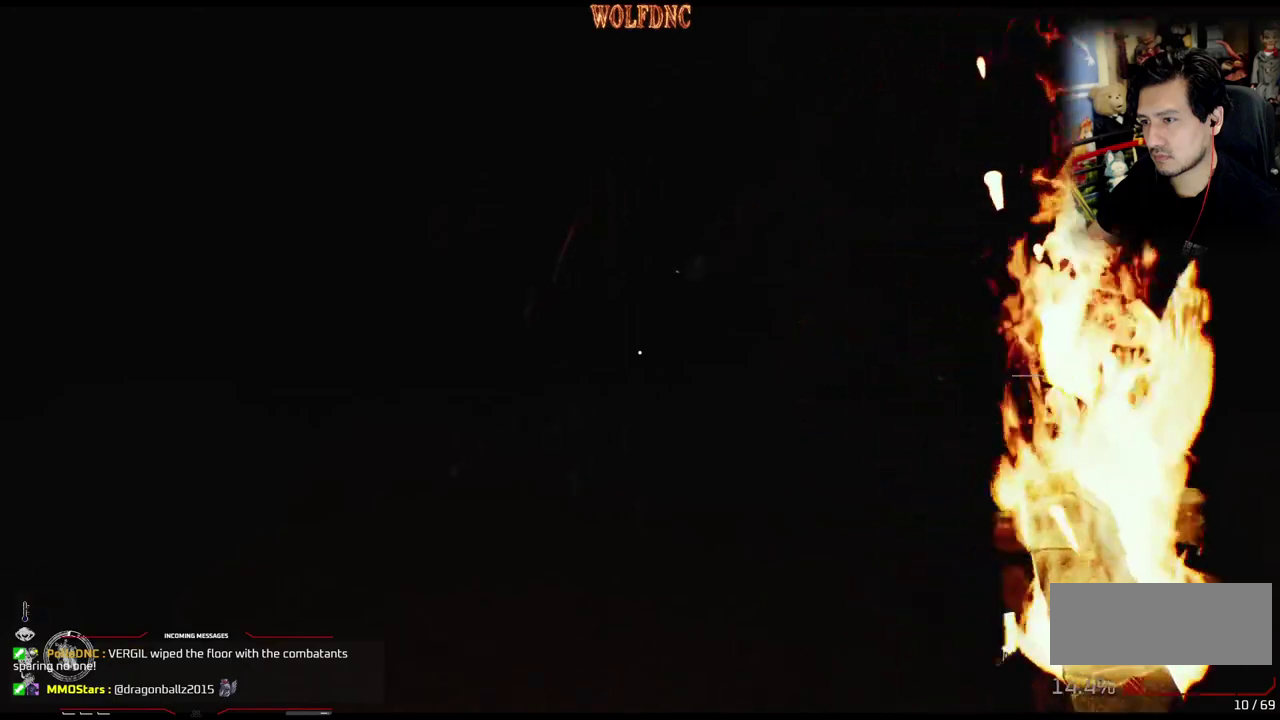
{"buttons": [], "events": [[83, "DPAD_LEFT", "down"], [267, "DPAD_LEFT", "up"], [400, "DPAD_UP", "up"]]}
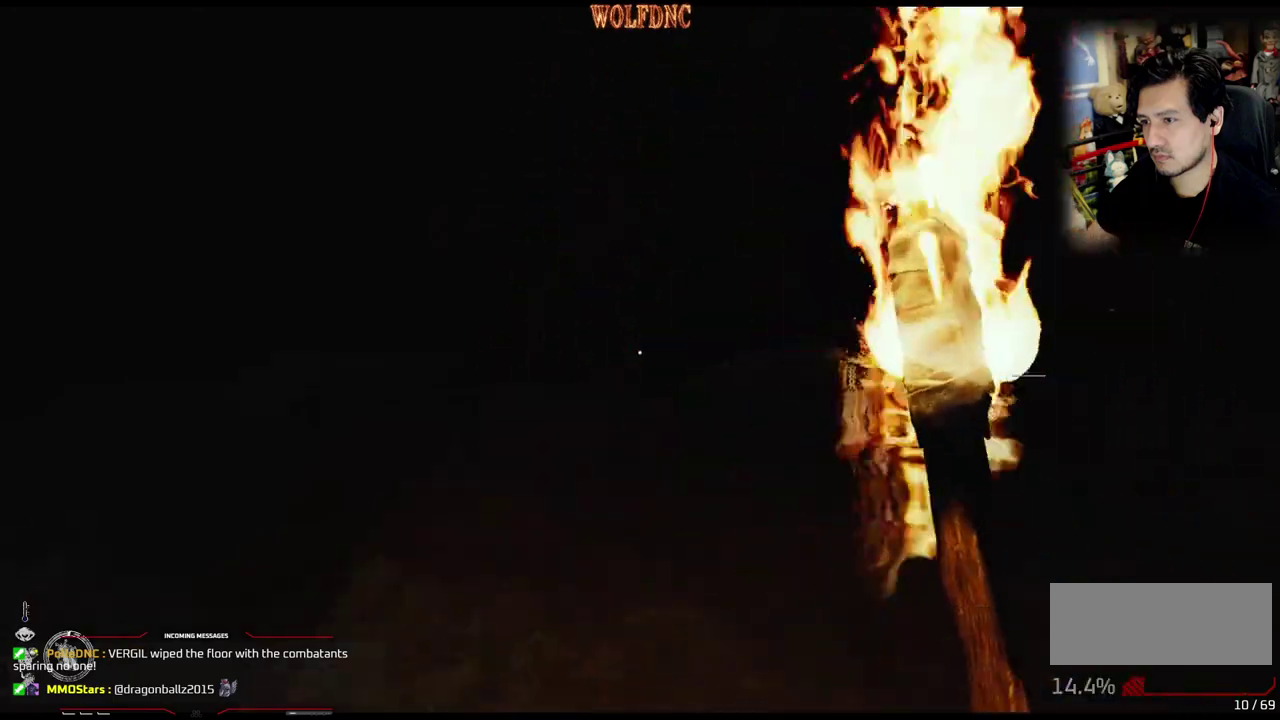
{"buttons": [], "events": []}
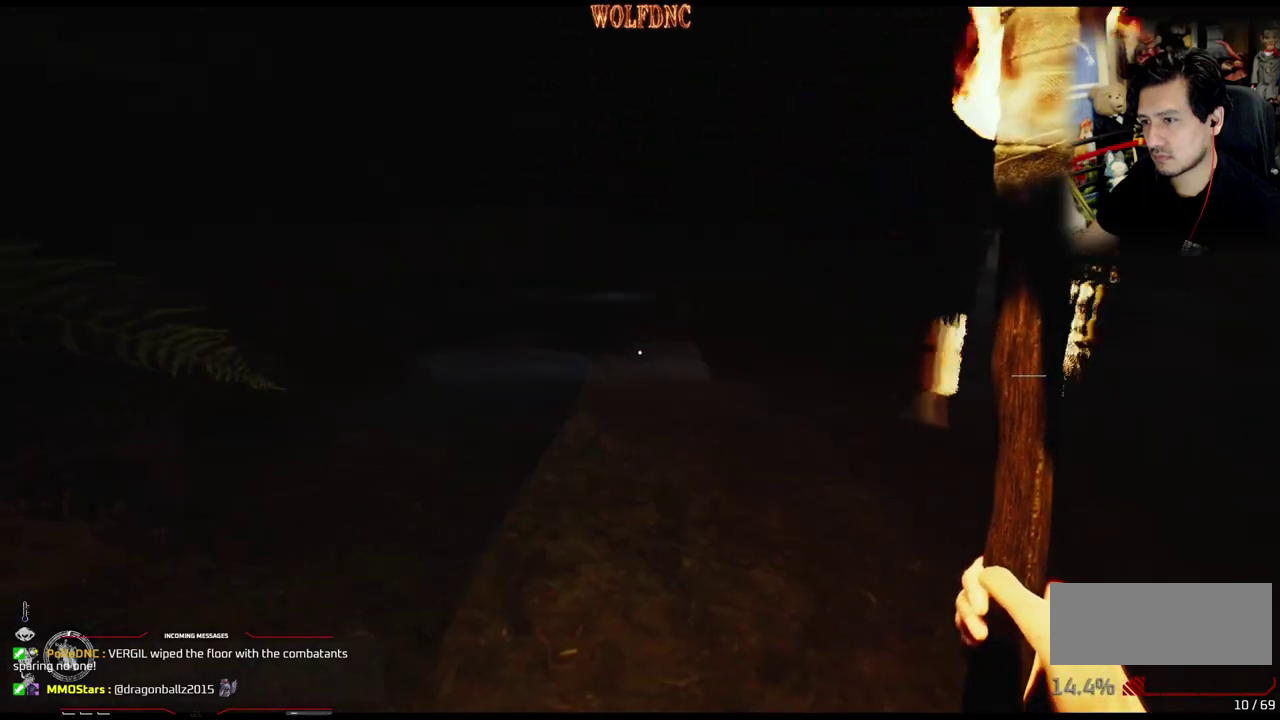
{"buttons": [], "events": [[167, "DPAD_UP", "down"], [400, "DPAD_UP", "up"]]}
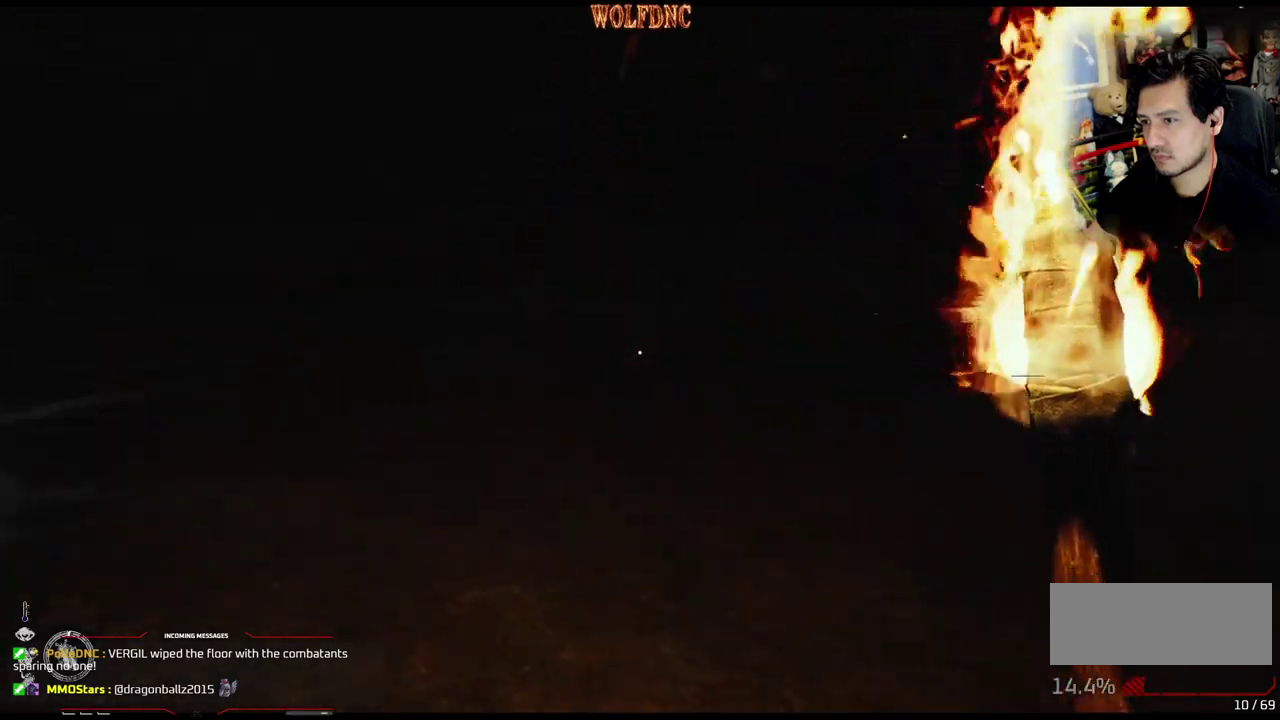
{"buttons": ["DPAD_UP"], "events": [[367, "DPAD_UP", "down"]]}
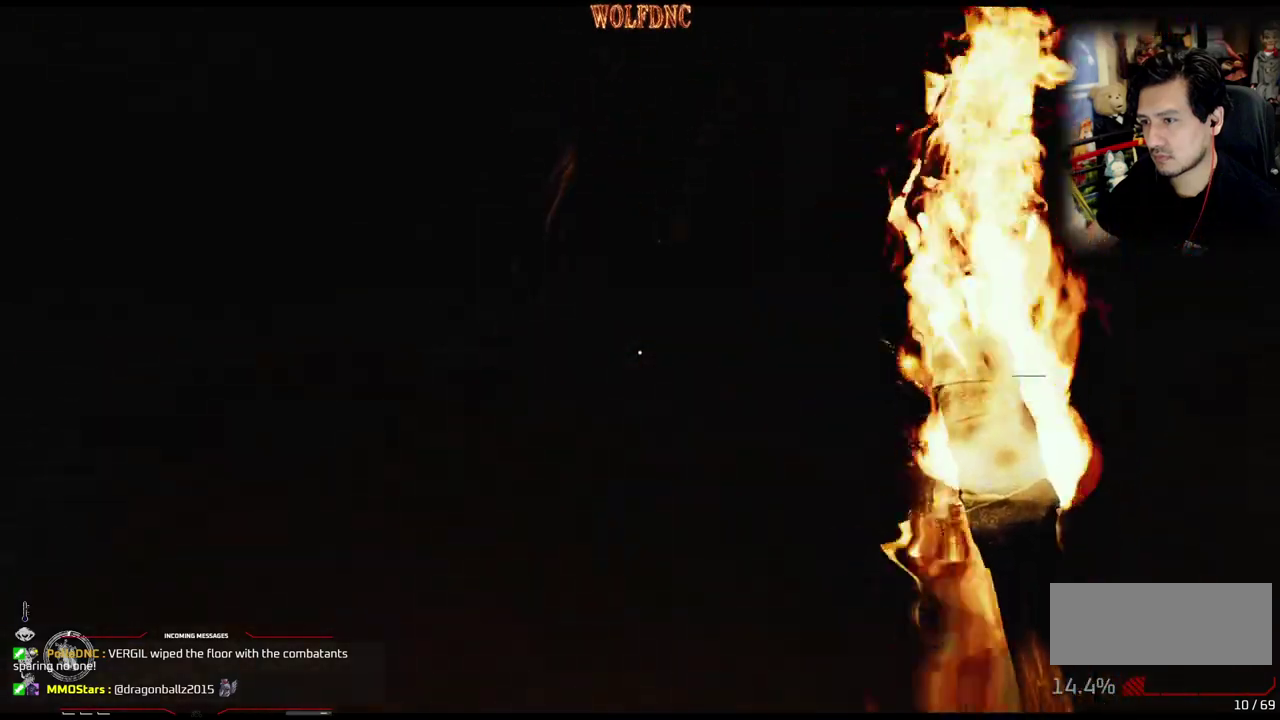
{"buttons": ["DPAD_UP"], "events": []}
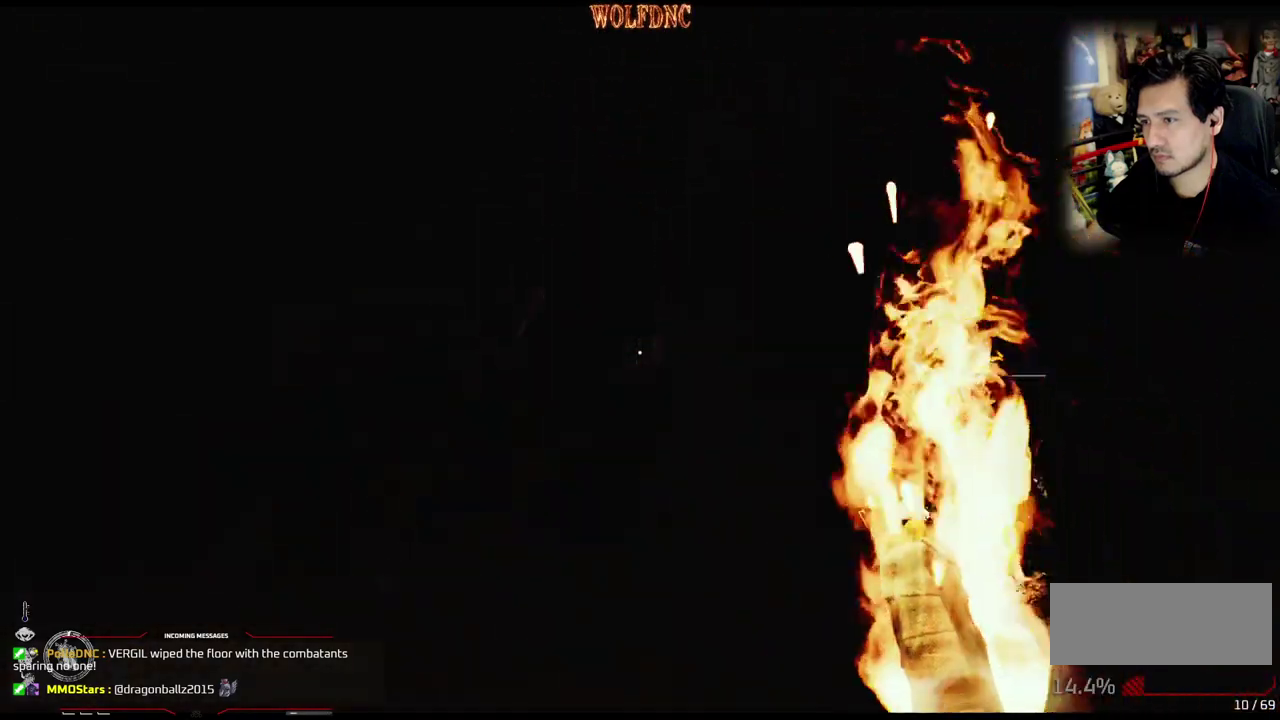
{"buttons": [], "events": [[16, "DPAD_UP", "up"]]}
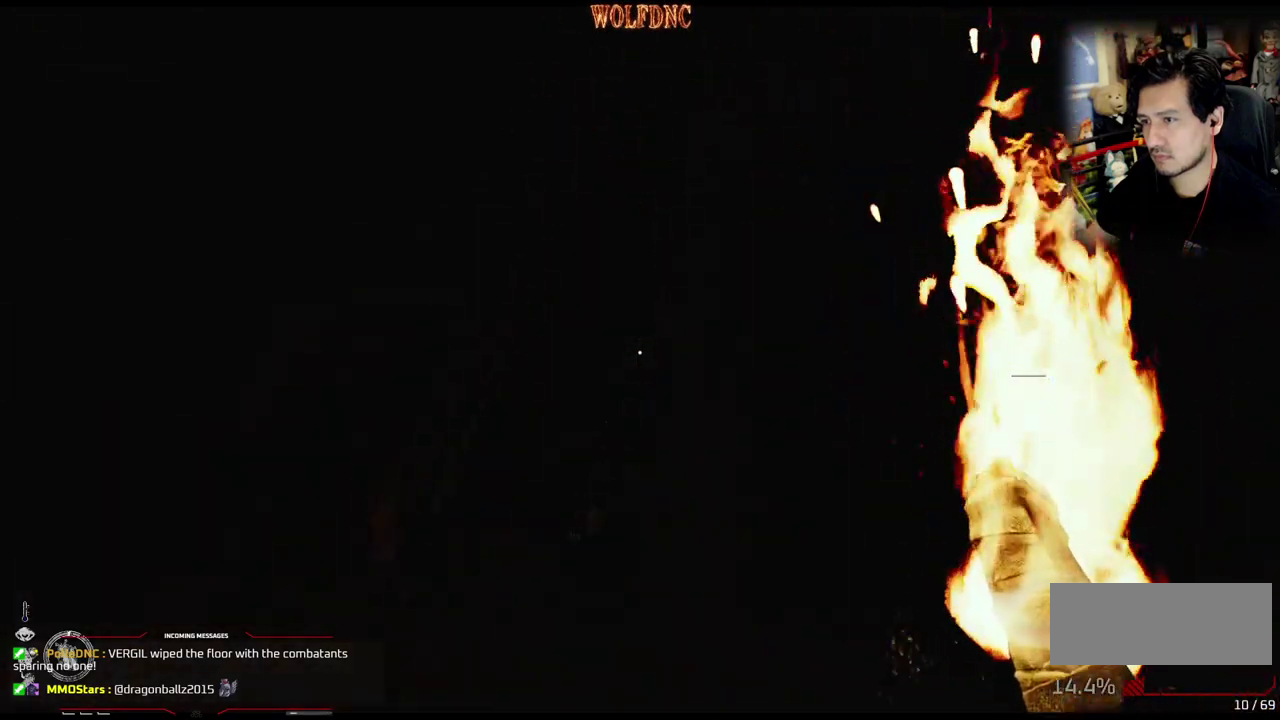
{"buttons": ["DPAD_UP"], "events": [[133, "DPAD_UP", "down"]]}
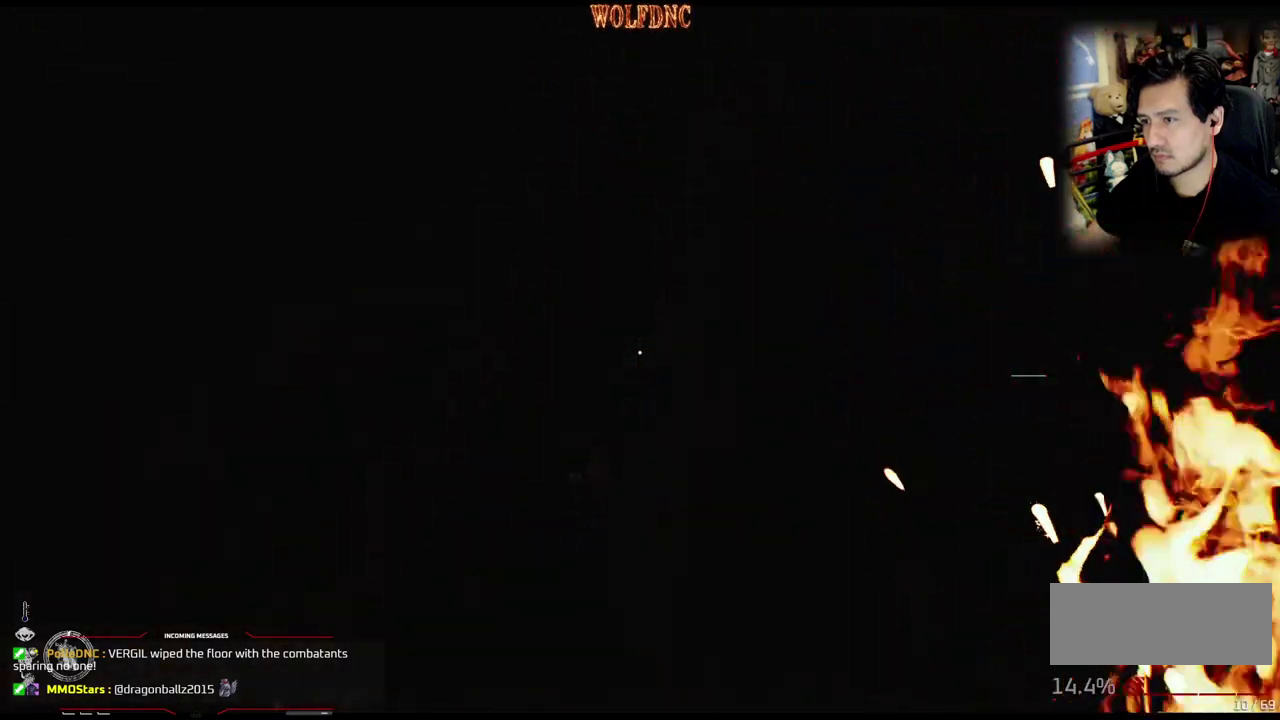
{"buttons": ["DPAD_UP"], "events": []}
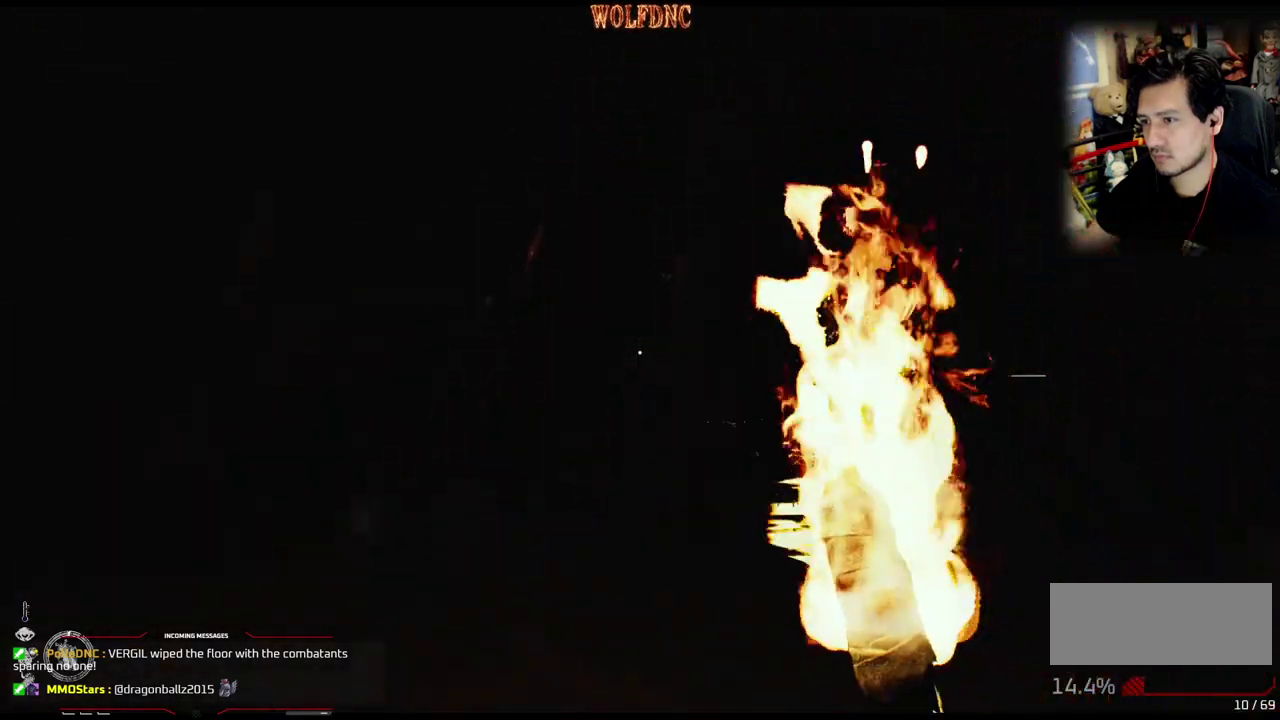
{"buttons": ["DPAD_UP"], "events": []}
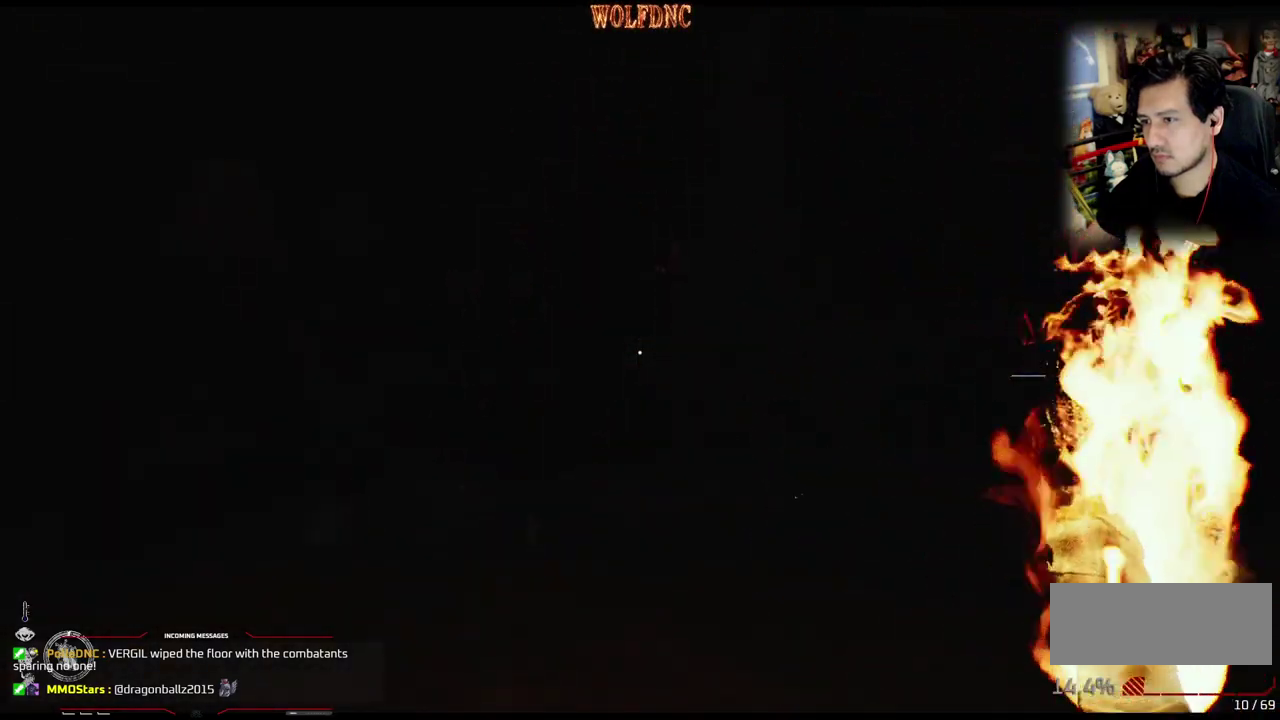
{"buttons": ["DPAD_UP", "DPAD_LEFT"], "events": [[216, "DPAD_LEFT", "down"]]}
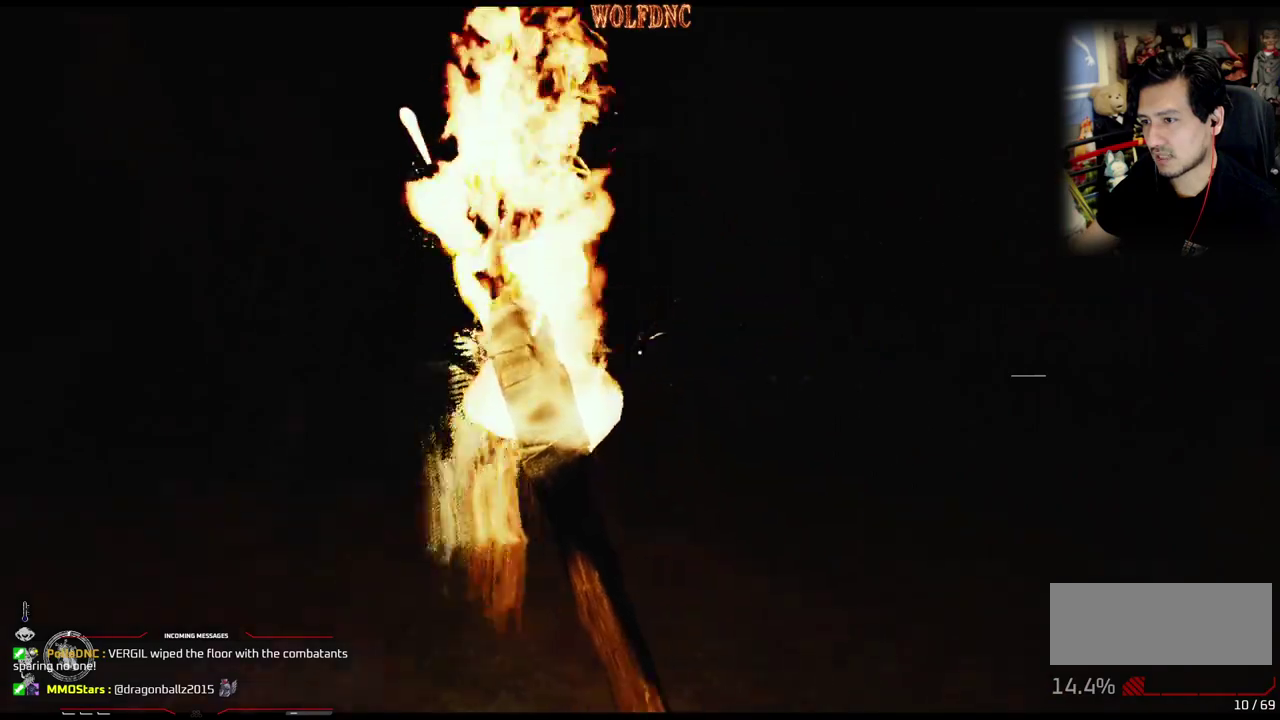
{"buttons": ["DPAD_UP", "DPAD_LEFT"], "events": []}
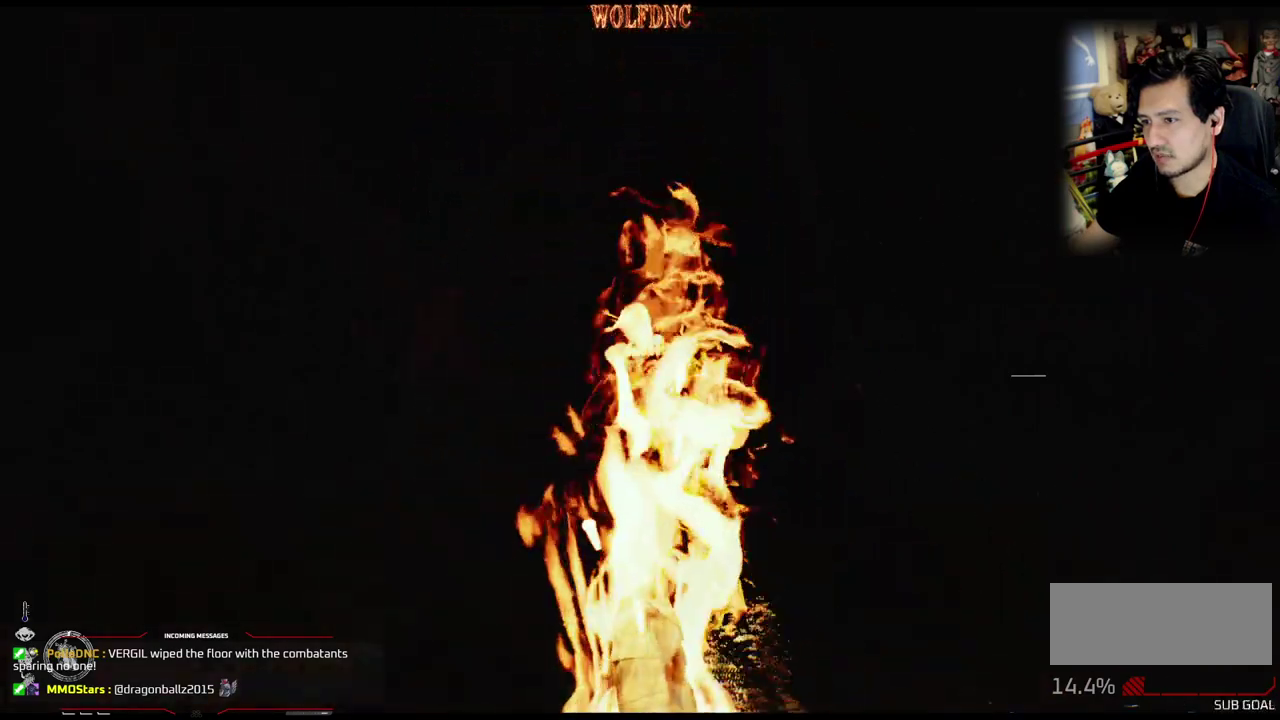
{"buttons": ["DPAD_UP"], "events": [[33, "DPAD_LEFT", "up"]]}
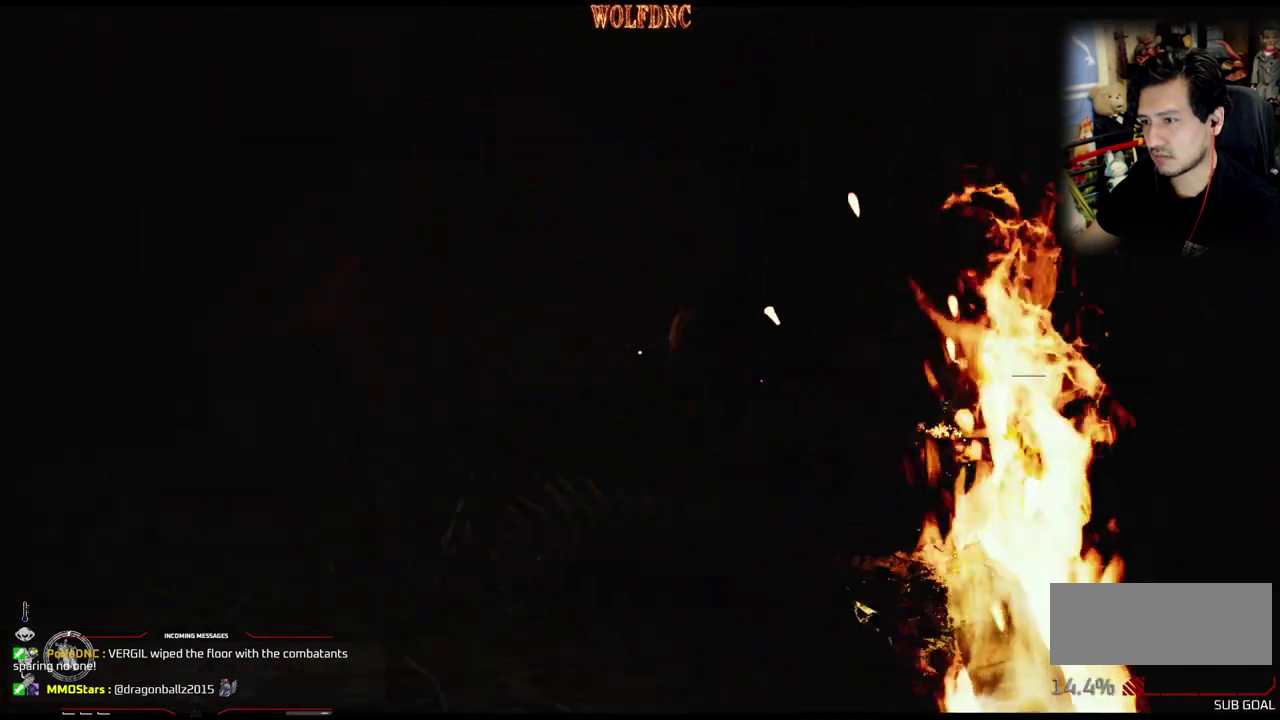
{"buttons": ["DPAD_UP", "DPAD_LEFT"], "events": [[384, "DPAD_LEFT", "down"]]}
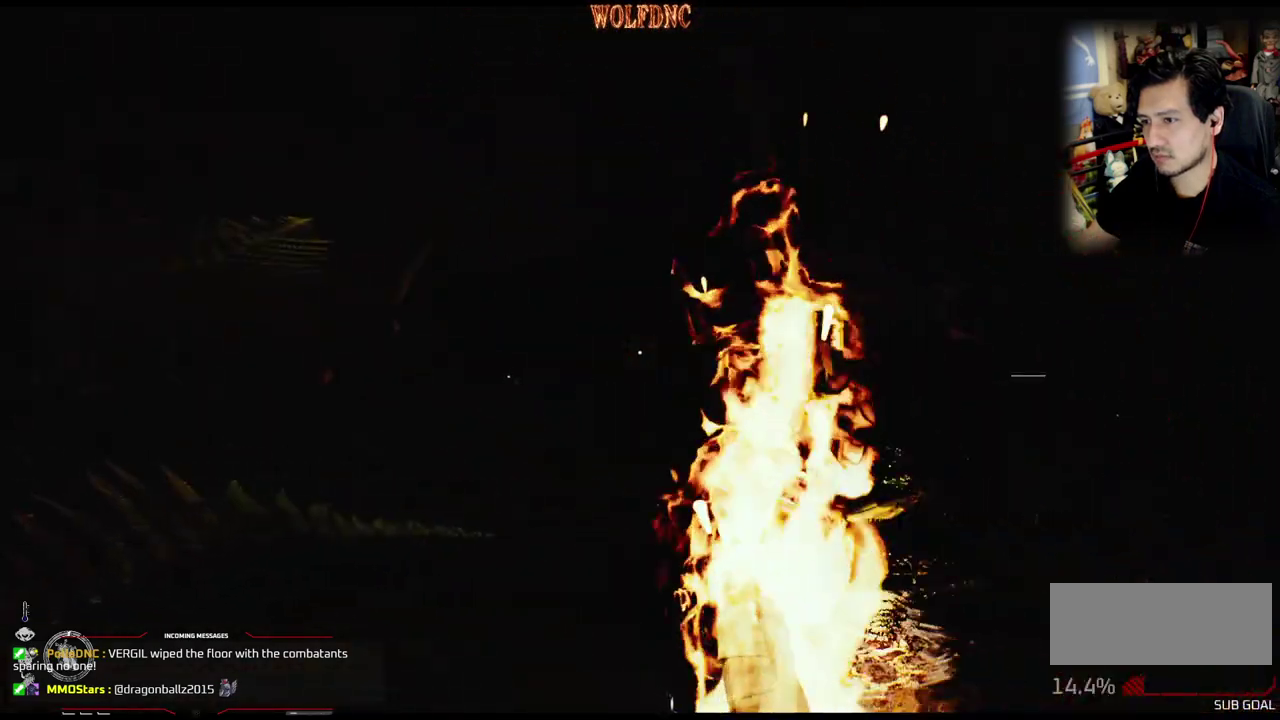
{"buttons": ["DPAD_UP"], "events": [[67, "DPAD_LEFT", "up"]]}
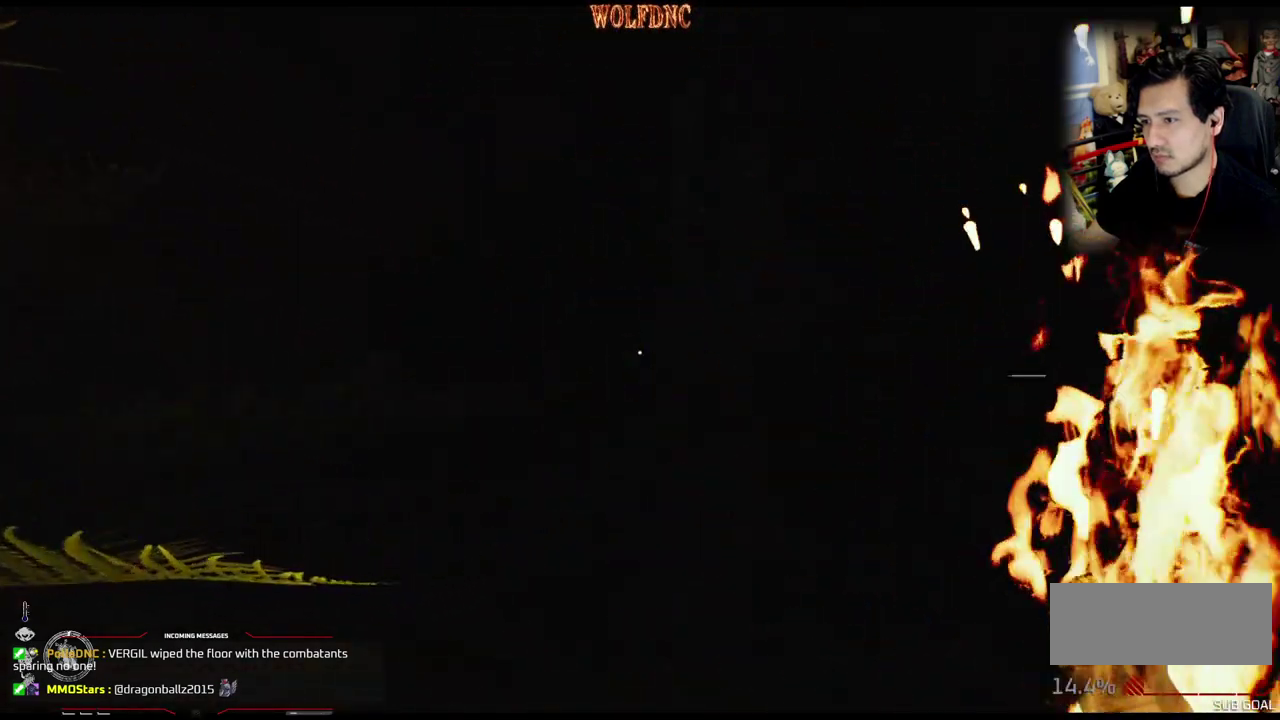
{"buttons": ["DPAD_UP", "DPAD_RIGHT"], "events": [[451, "DPAD_RIGHT", "down"]]}
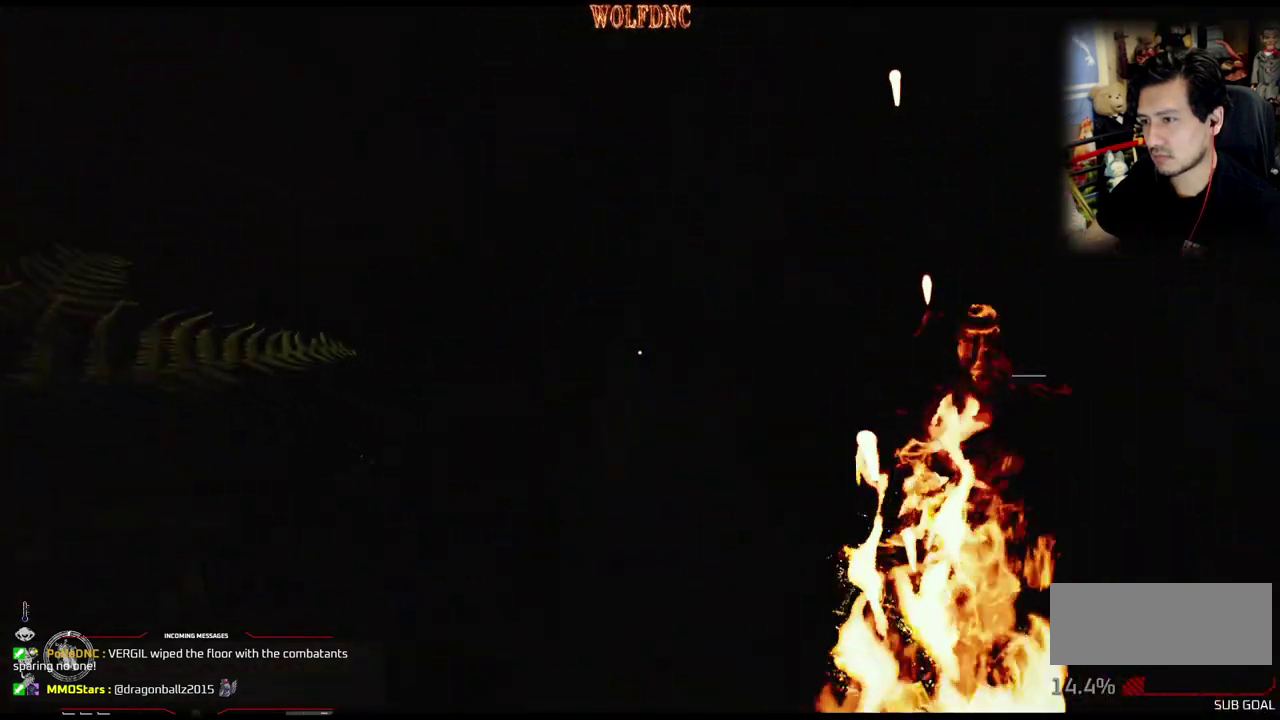
{"buttons": ["DPAD_RIGHT"], "events": [[334, "DPAD_UP", "up"]]}
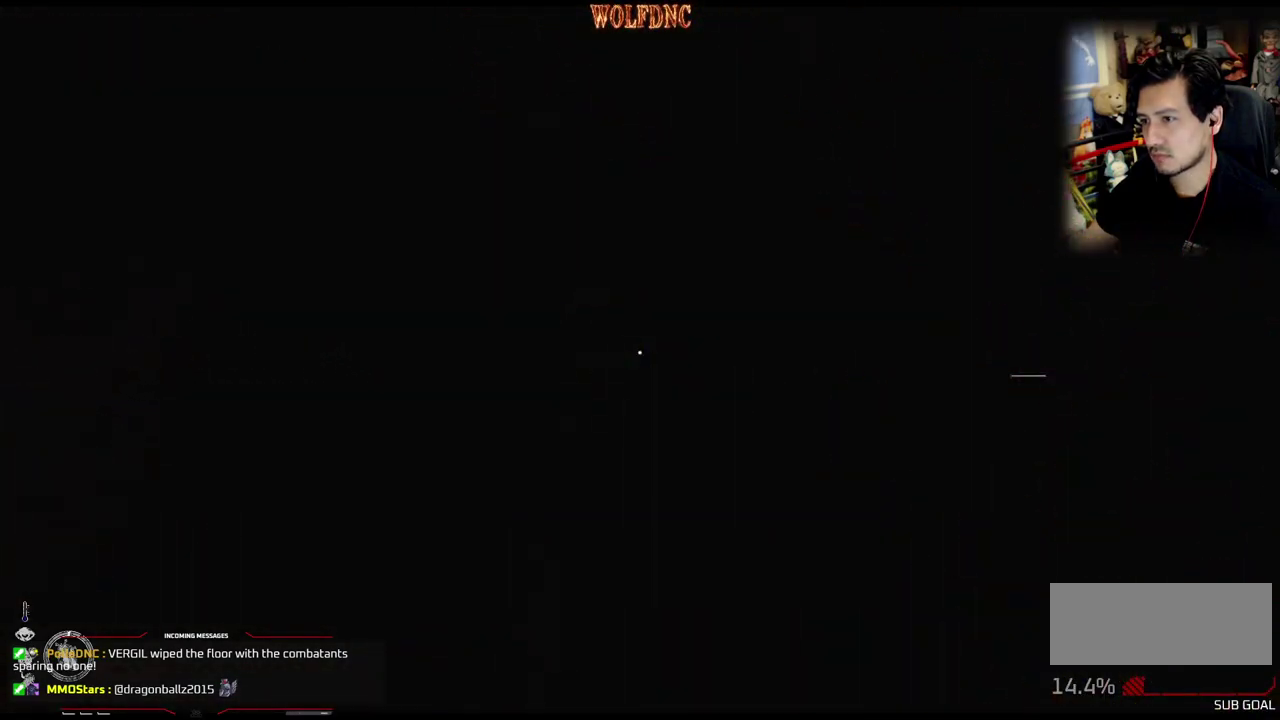
{"buttons": ["DPAD_RIGHT"], "events": []}
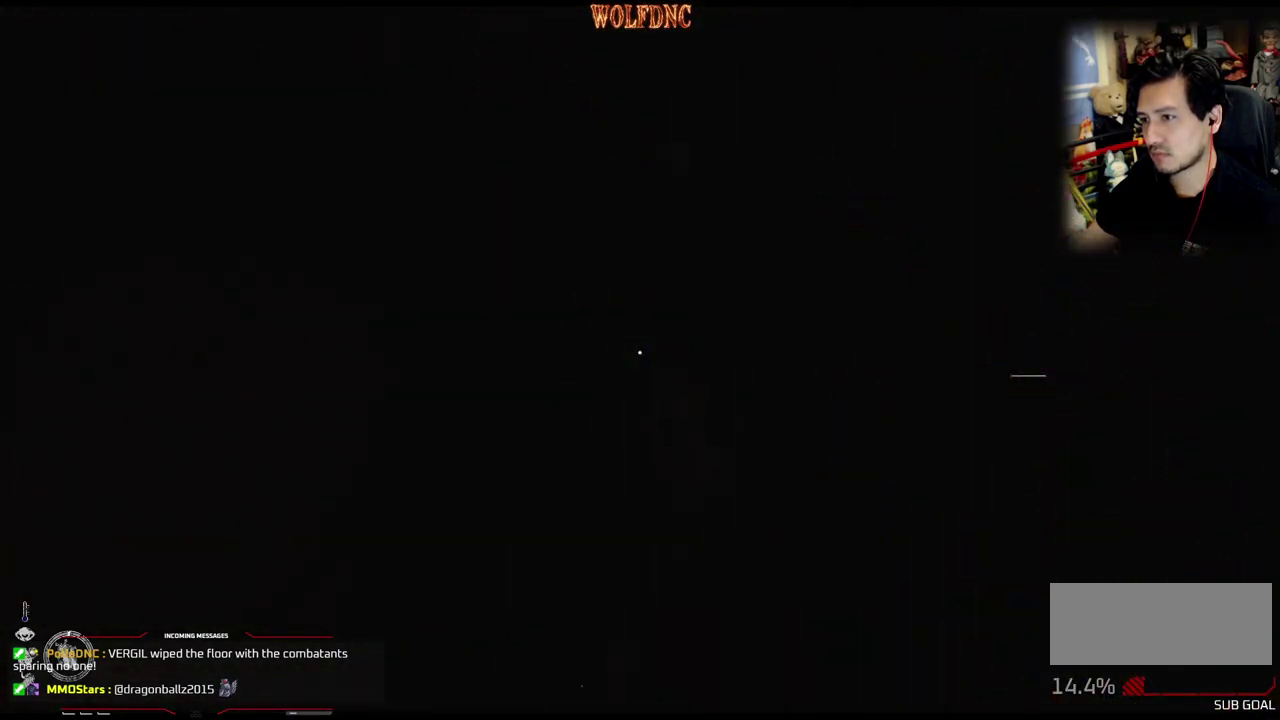
{"buttons": ["DPAD_RIGHT"], "events": []}
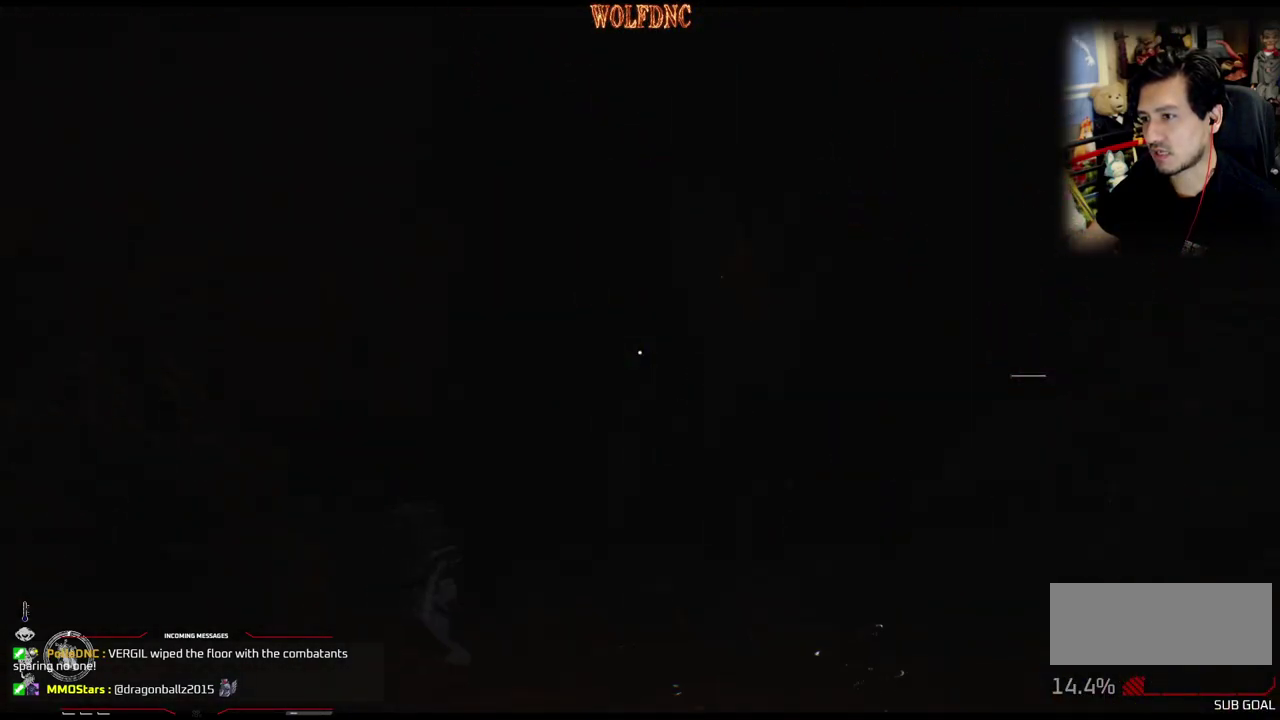
{"buttons": ["DPAD_UP", "DPAD_RIGHT"], "events": [[367, "DPAD_UP", "down"]]}